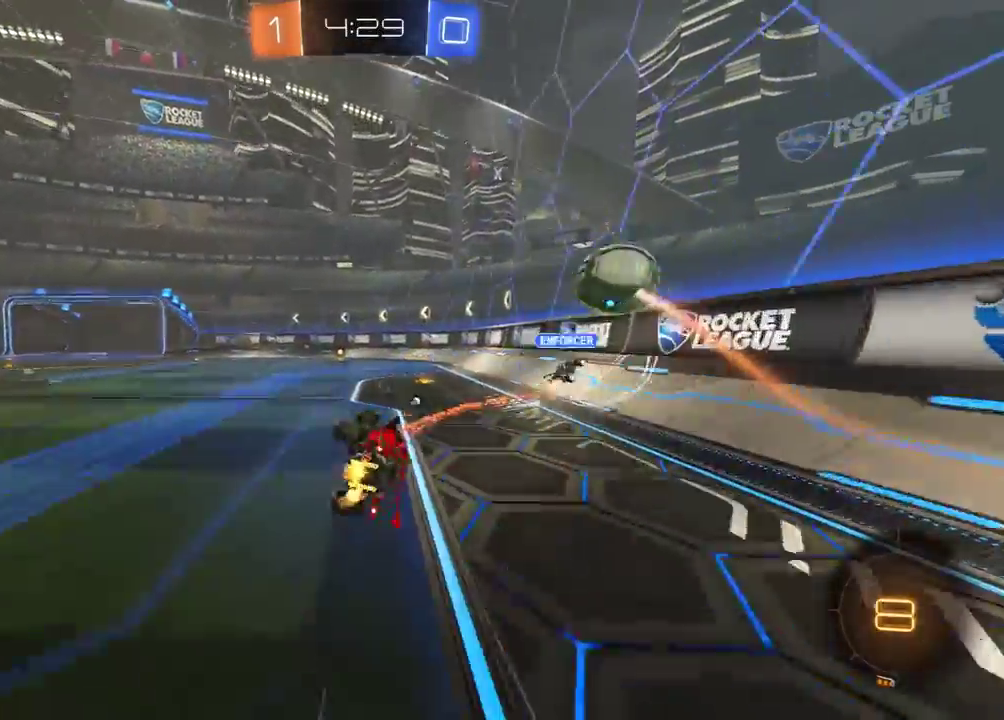
Gameplay with a controller (Xbox layout); each line is a JSON object with the inputs held at the frame after it. "events" lists button and stick changes between this image and that frame as [ms after this image, input, new state], when the widget could be followed in between. Not read: SELECT.
{"buttons": ["R2"], "left_stick": "center", "right_stick": "center", "events": [[100, "L1", "up"], [133, "left_stick", "left"], [200, "left_stick", "center"], [333, "Y", "down"], [417, "Y", "up"], [417, "left_stick", "left"], [483, "left_stick", "center"]]}
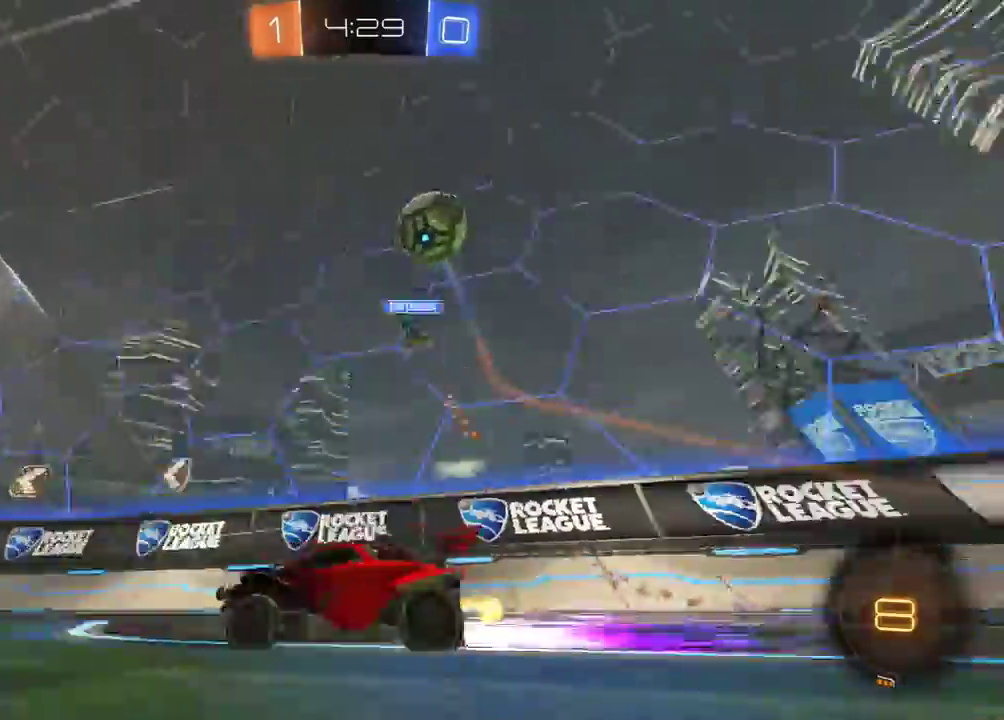
{"buttons": ["R1", "R2"], "left_stick": "right", "right_stick": "center", "events": [[83, "Y", "down"], [167, "Y", "up"], [350, "Y", "down"], [383, "R1", "down"], [467, "Y", "up"], [483, "left_stick", "right"]]}
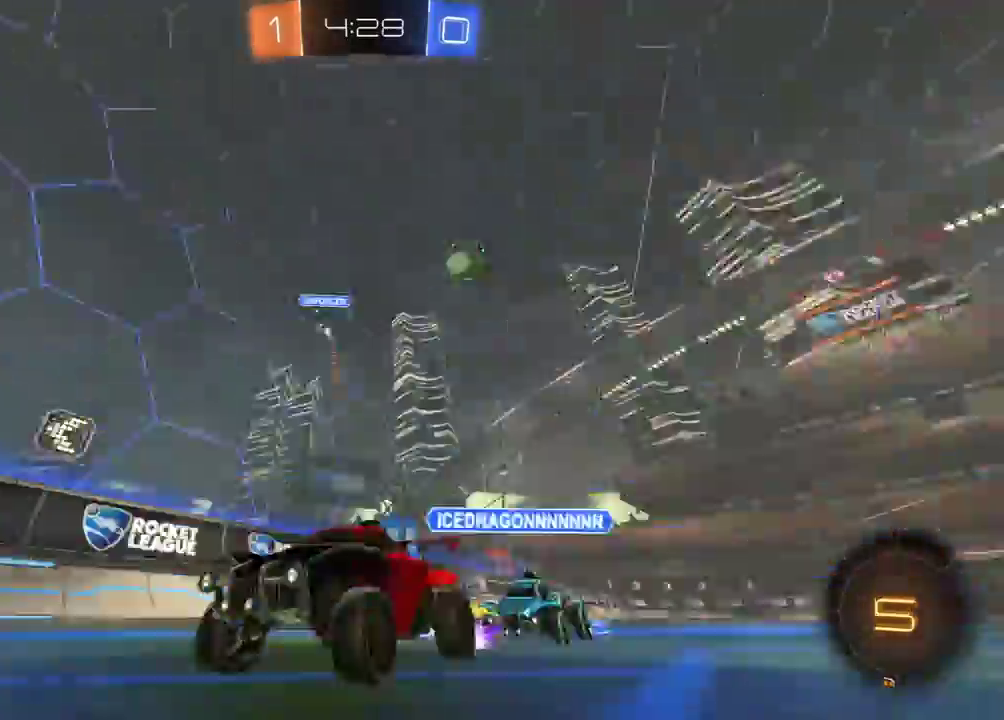
{"buttons": ["R1", "R2"], "left_stick": "center", "right_stick": "center", "events": [[67, "left_stick", "center"], [167, "left_stick", "left"], [483, "left_stick", "center"]]}
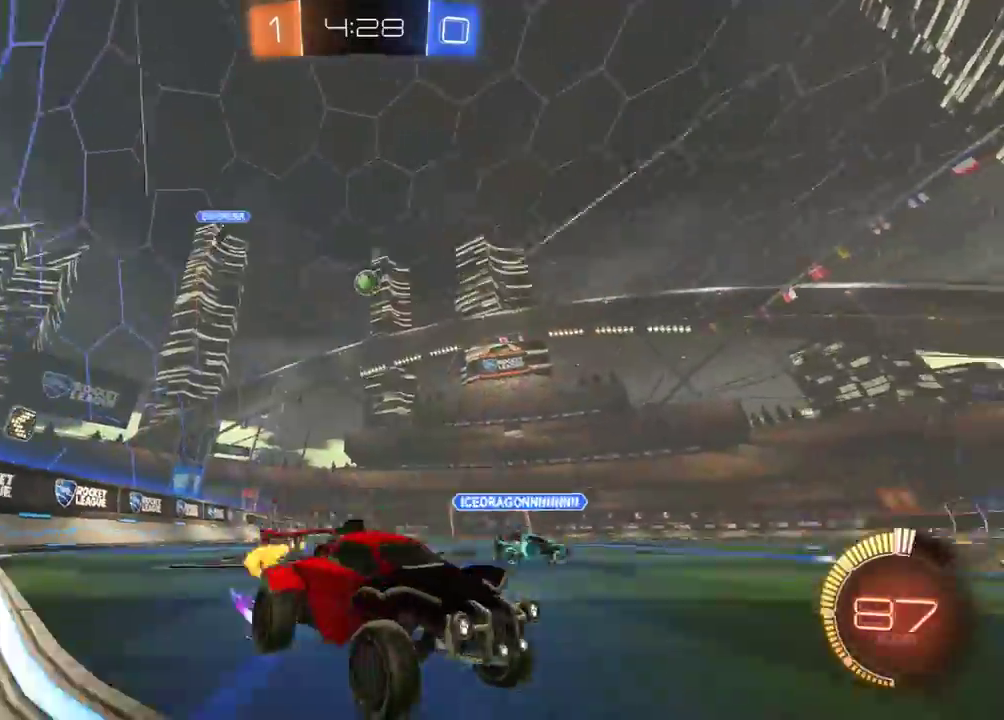
{"buttons": ["R2"], "left_stick": "center", "right_stick": "center", "events": [[383, "left_stick", "right"], [450, "R1", "up"], [450, "left_stick", "center"]]}
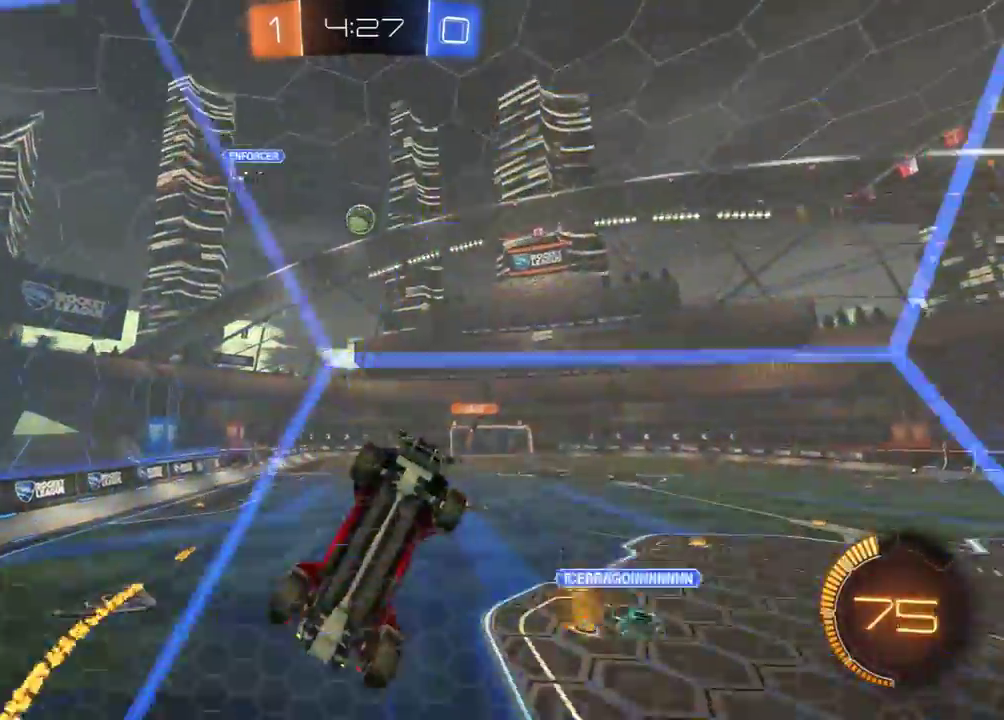
{"buttons": ["R1", "R2"], "left_stick": "left", "right_stick": "center", "events": [[17, "R1", "down"], [83, "left_stick", "left"], [267, "R1", "up"], [317, "R1", "down"]]}
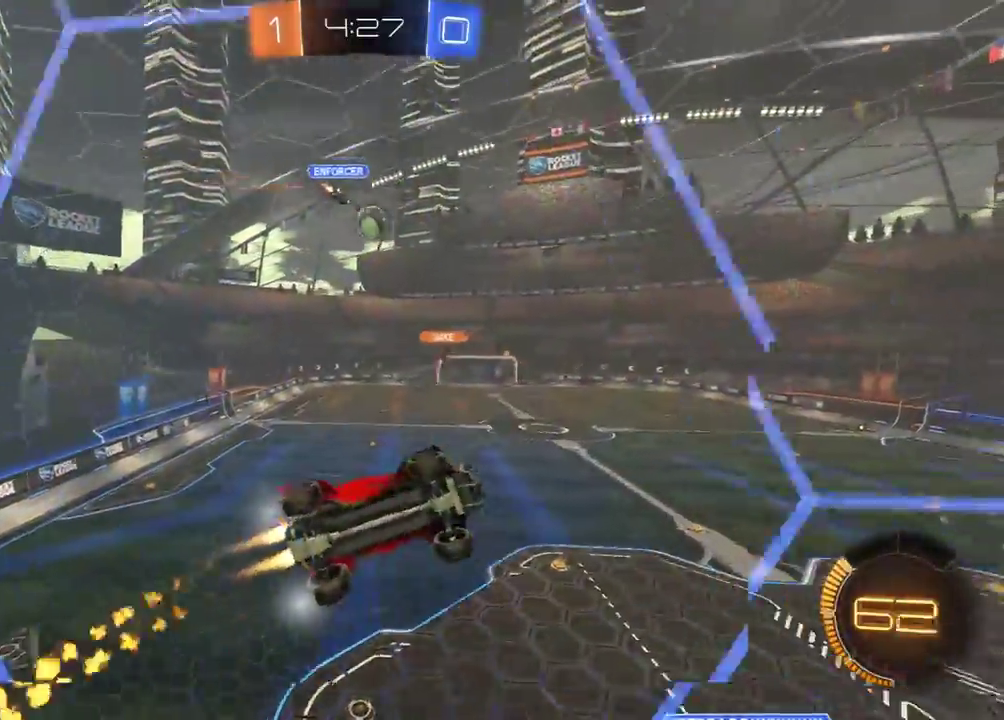
{"buttons": ["L1", "R1", "R2"], "left_stick": "down-right", "right_stick": "center", "events": [[150, "R1", "up"], [283, "R1", "down"], [333, "A", "down"], [383, "left_stick", "down"], [400, "L1", "down"], [433, "left_stick", "down-right"], [500, "A", "up"]]}
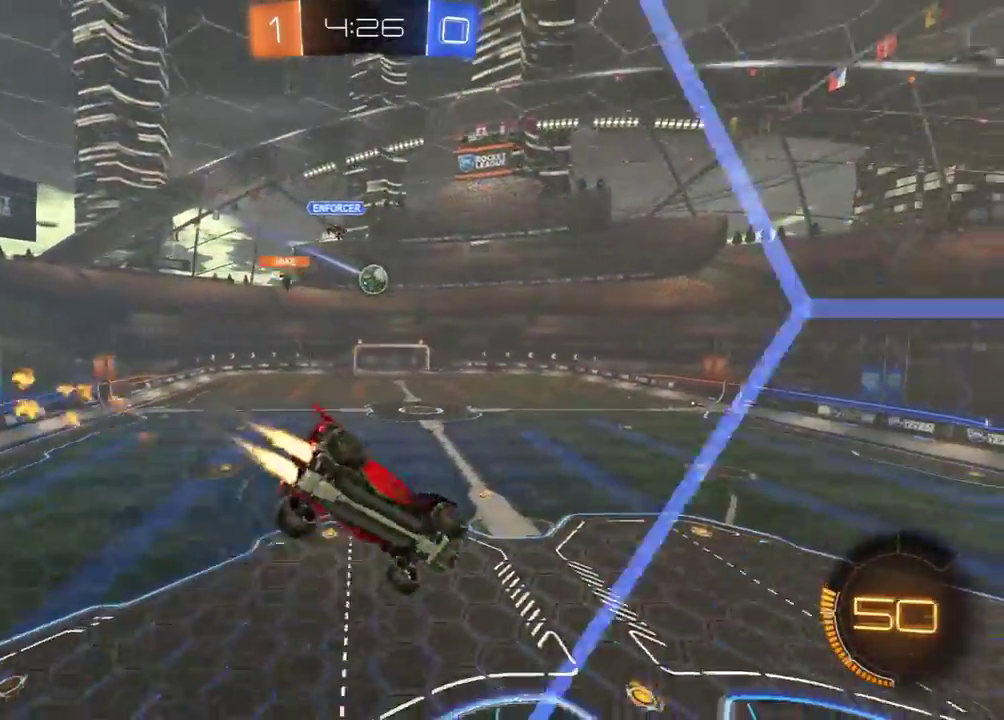
{"buttons": ["Y", "L1", "R2"], "left_stick": "right", "right_stick": "center", "events": [[83, "L1", "up"], [133, "left_stick", "right"], [167, "R1", "up"], [283, "left_stick", "center"], [433, "left_stick", "right"], [450, "L1", "down"], [450, "Y", "down"]]}